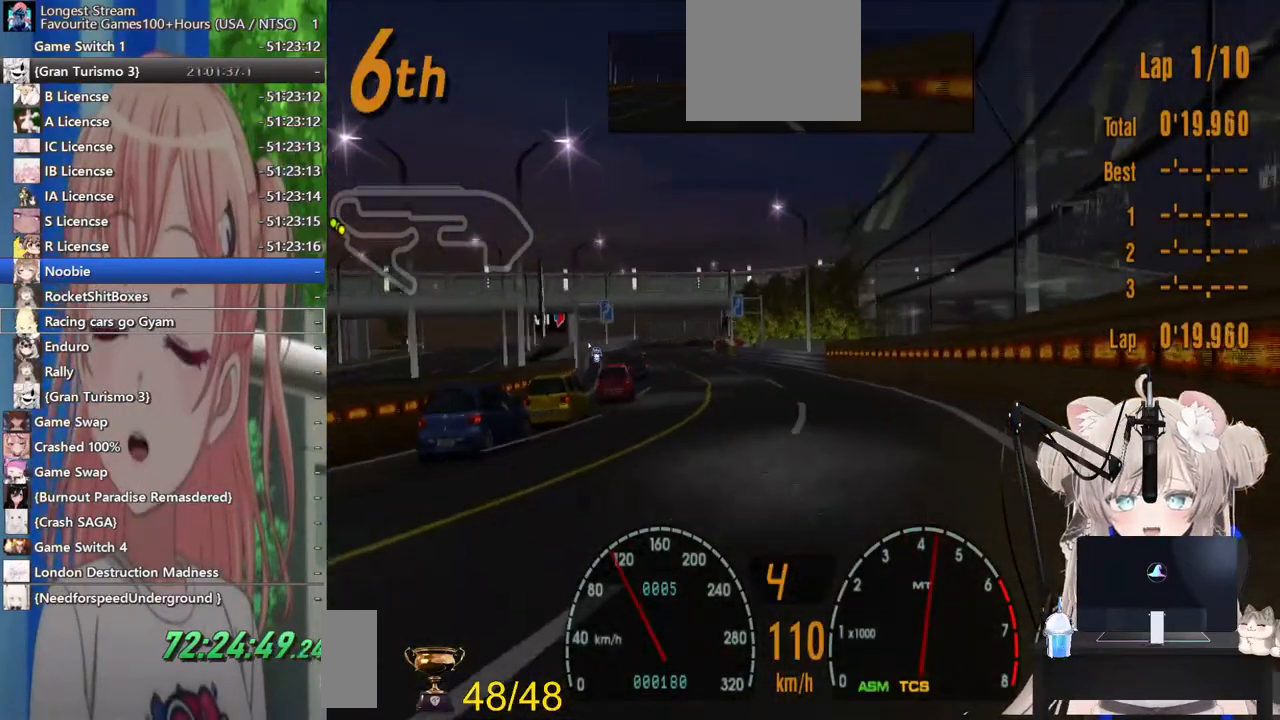
Gameplay with a controller (PlayStation layout); each line is a JSON object with the inputs held at the frame after it (dt_ms = milliseconds from this image to that frame). "events" lists button and stick changes between this image and that frame as [ms after this image, input, new state], when the widget could be followed in between. Not read: L1 R1.
{"dt_ms": 500, "buttons": ["R2", "DPAD_LEFT"], "left_stick": "center", "right_stick": "center", "events": []}
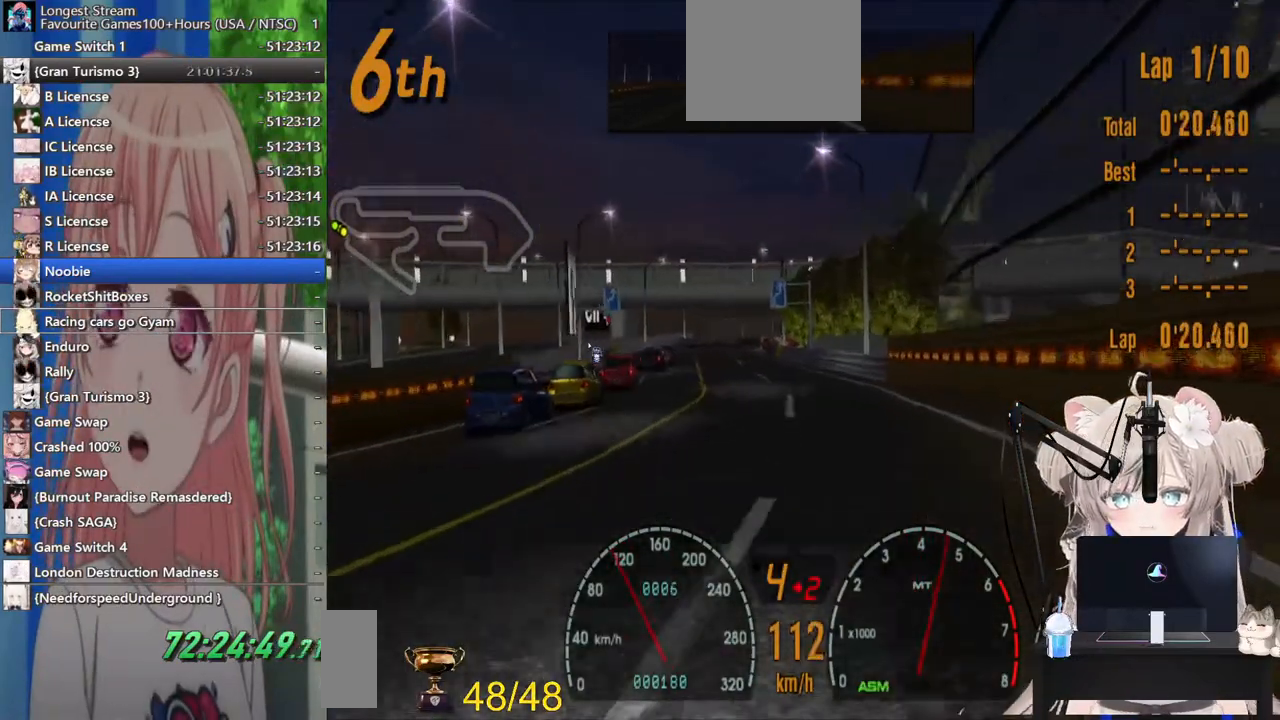
{"dt_ms": 500, "buttons": ["R2", "DPAD_LEFT"], "left_stick": "center", "right_stick": "center", "events": []}
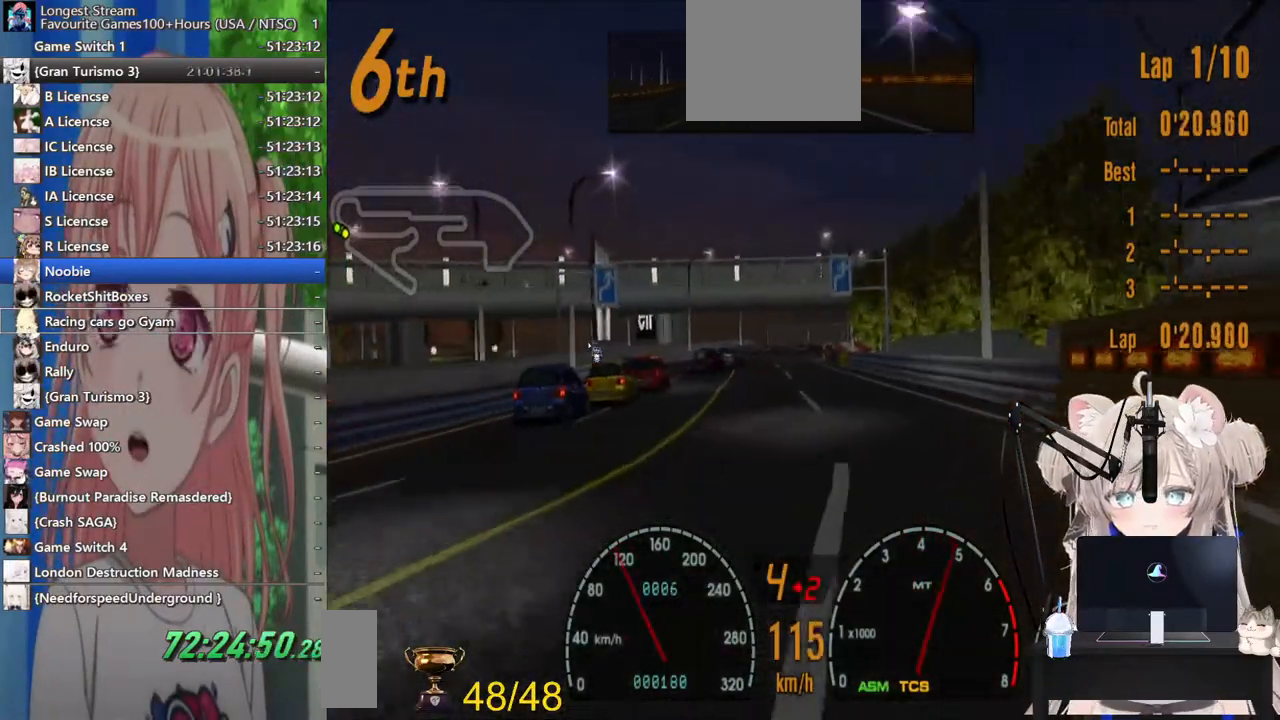
{"dt_ms": 500, "buttons": ["R2"], "left_stick": "center", "right_stick": "center", "events": [[83, "DPAD_LEFT", "up"]]}
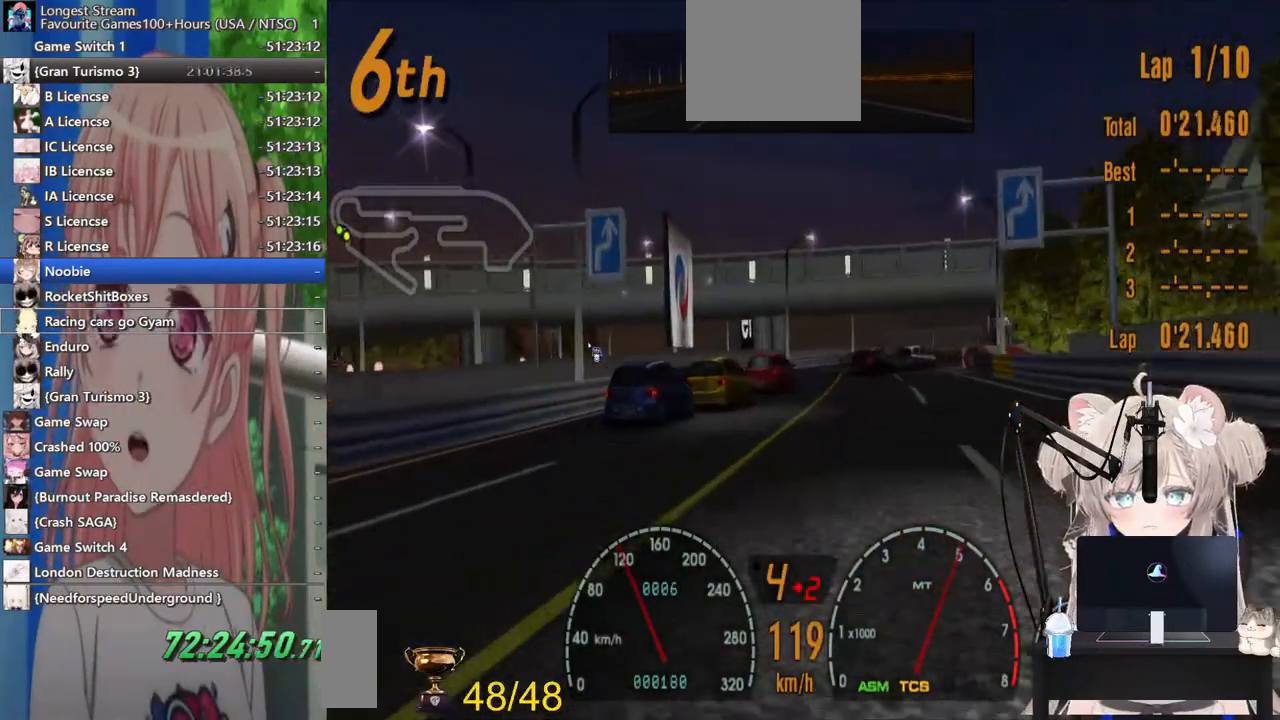
{"dt_ms": 500, "buttons": ["DPAD_RIGHT"], "left_stick": "center", "right_stick": "center", "events": [[183, "DPAD_RIGHT", "down"], [500, "R2", "up"]]}
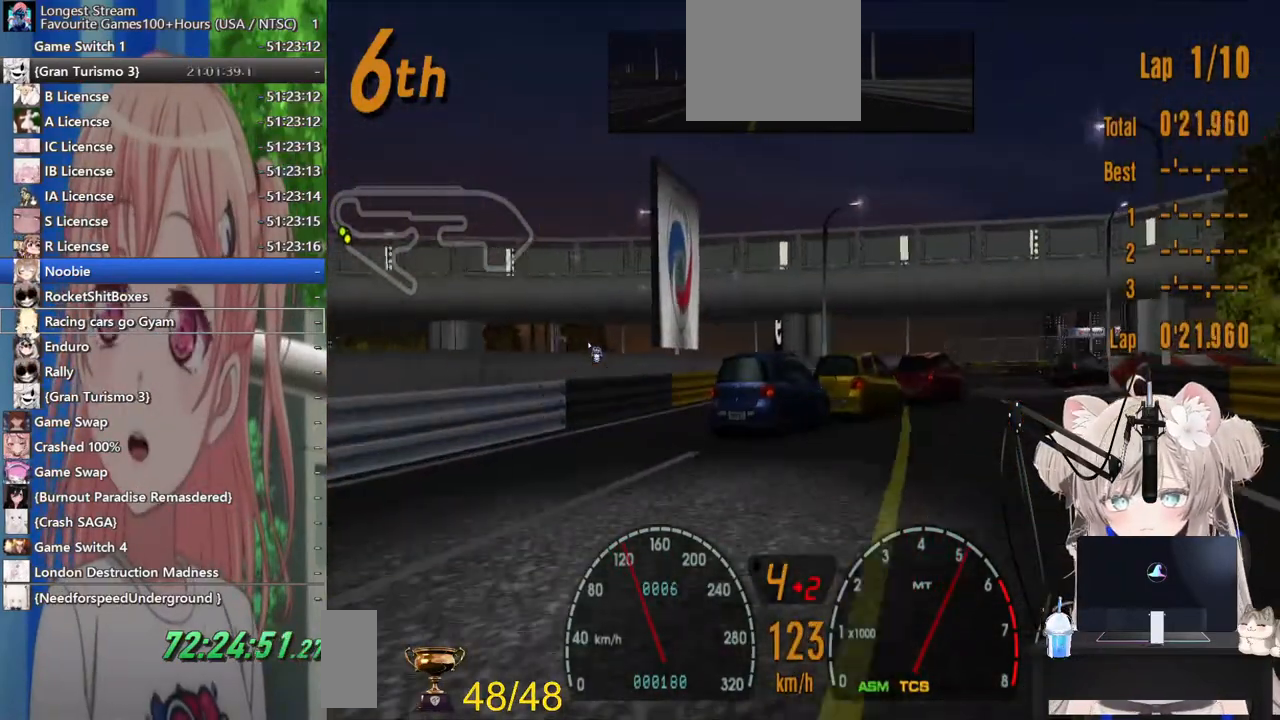
{"dt_ms": 1000, "buttons": ["R2", "DPAD_RIGHT"], "left_stick": "center", "right_stick": "center"}
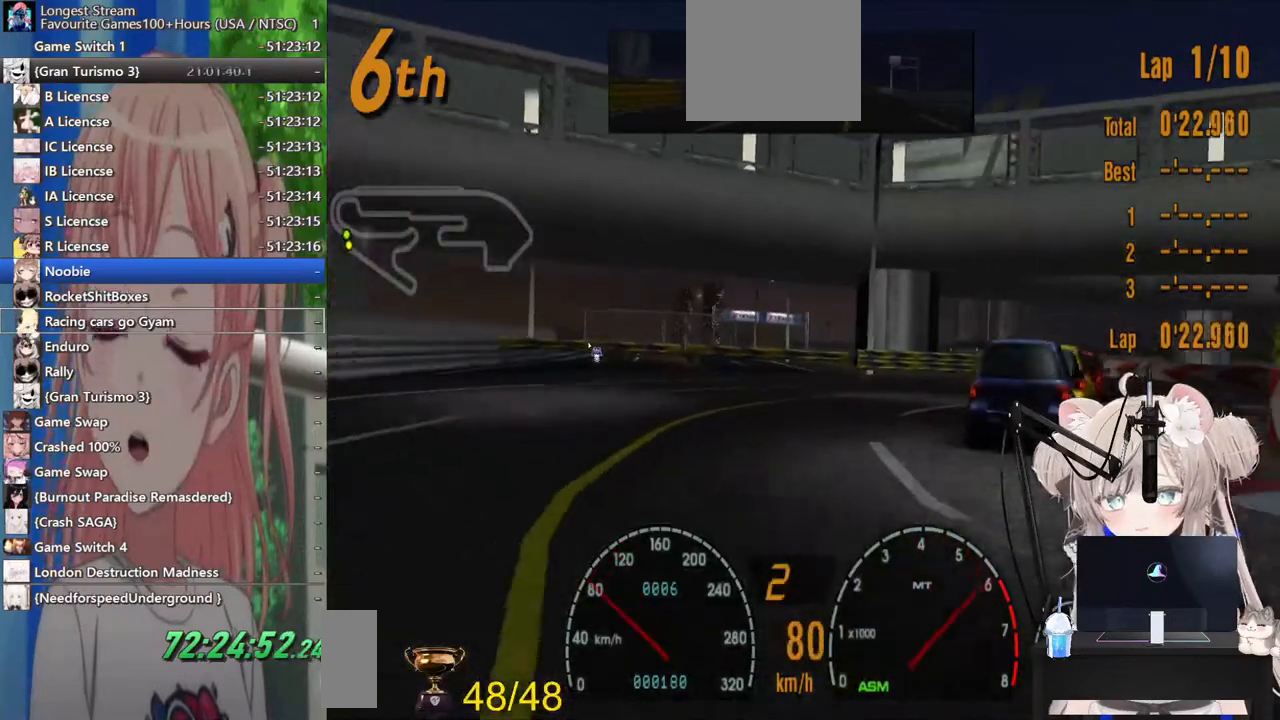
{"dt_ms": 500, "buttons": ["R2", "DPAD_RIGHT"], "left_stick": "center", "right_stick": "center", "events": [[283, "CROSS", "down"], [417, "CROSS", "up"]]}
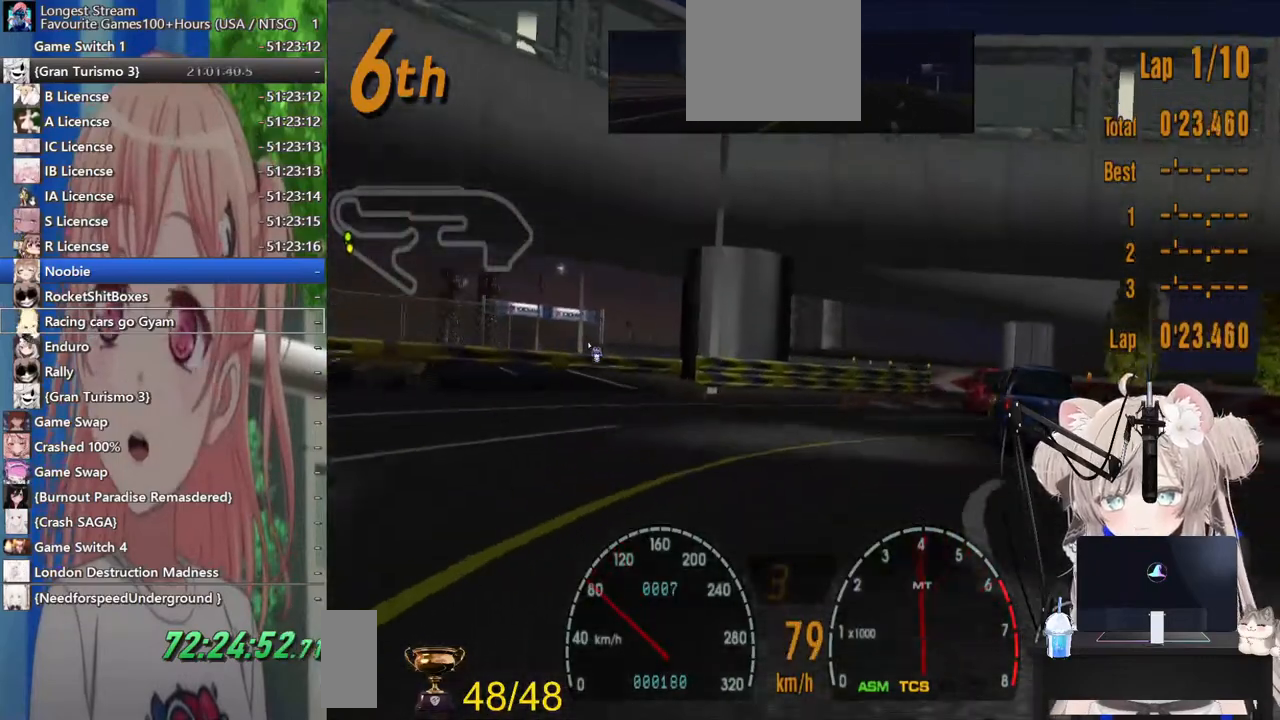
{"dt_ms": 500, "buttons": ["DPAD_RIGHT"], "left_stick": "center", "right_stick": "center", "events": [[133, "R2", "up"], [200, "SQUARE", "down"], [317, "SQUARE", "up"]]}
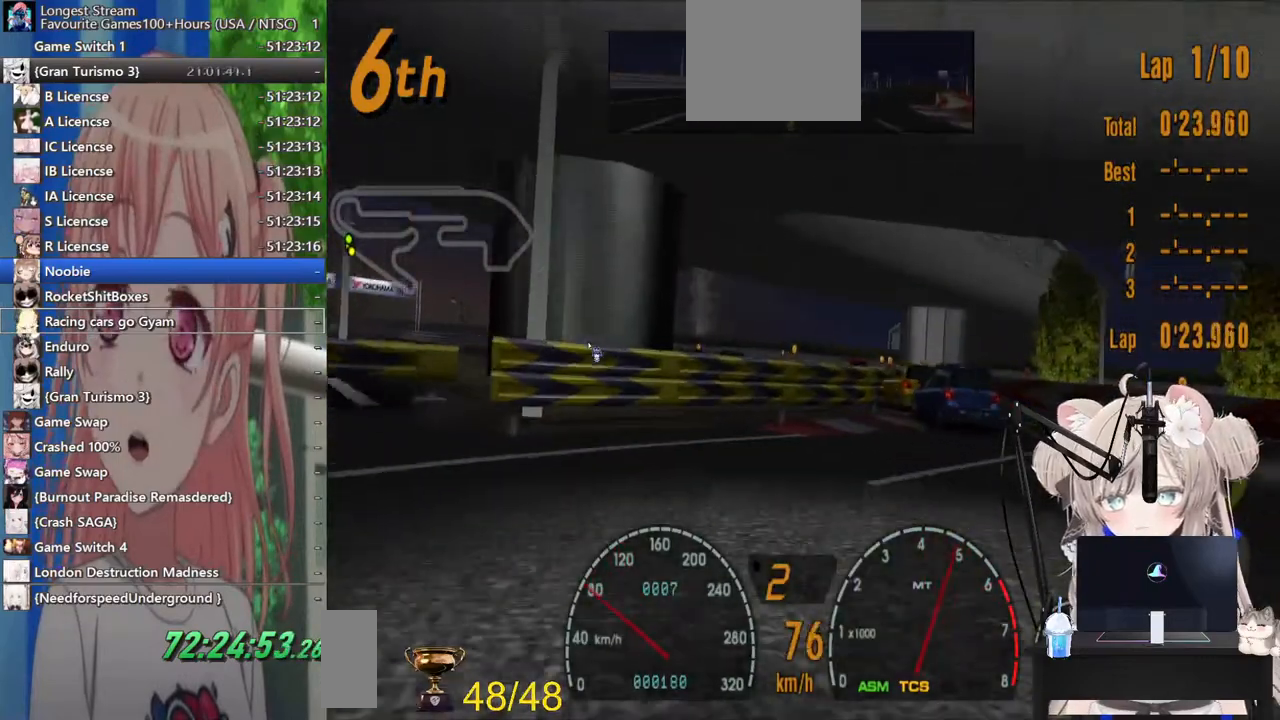
{"dt_ms": 500, "buttons": ["R2", "DPAD_RIGHT"], "left_stick": "center", "right_stick": "center", "events": [[183, "R2", "down"]]}
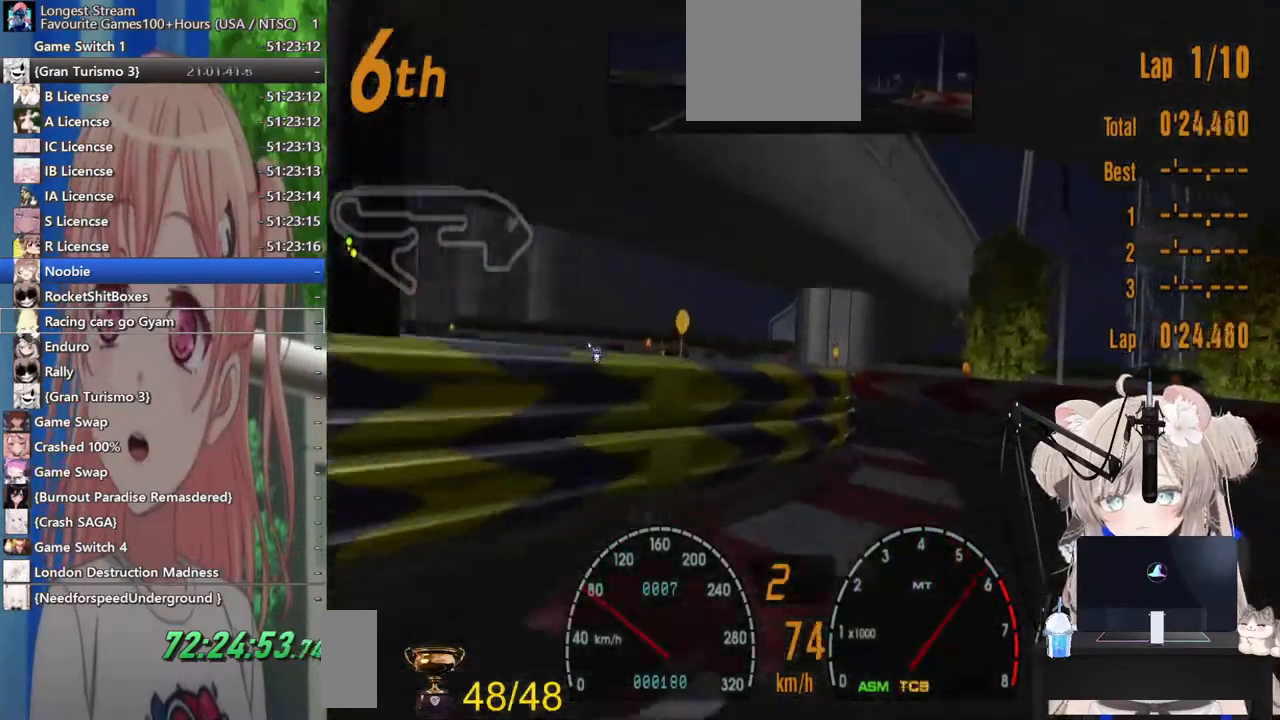
{"dt_ms": 500, "buttons": ["DPAD_LEFT"], "left_stick": "center", "right_stick": "center", "events": [[50, "DPAD_RIGHT", "up"], [67, "DPAD_LEFT", "down"], [233, "R2", "up"], [233, "SQUARE", "down"], [333, "SQUARE", "up"]]}
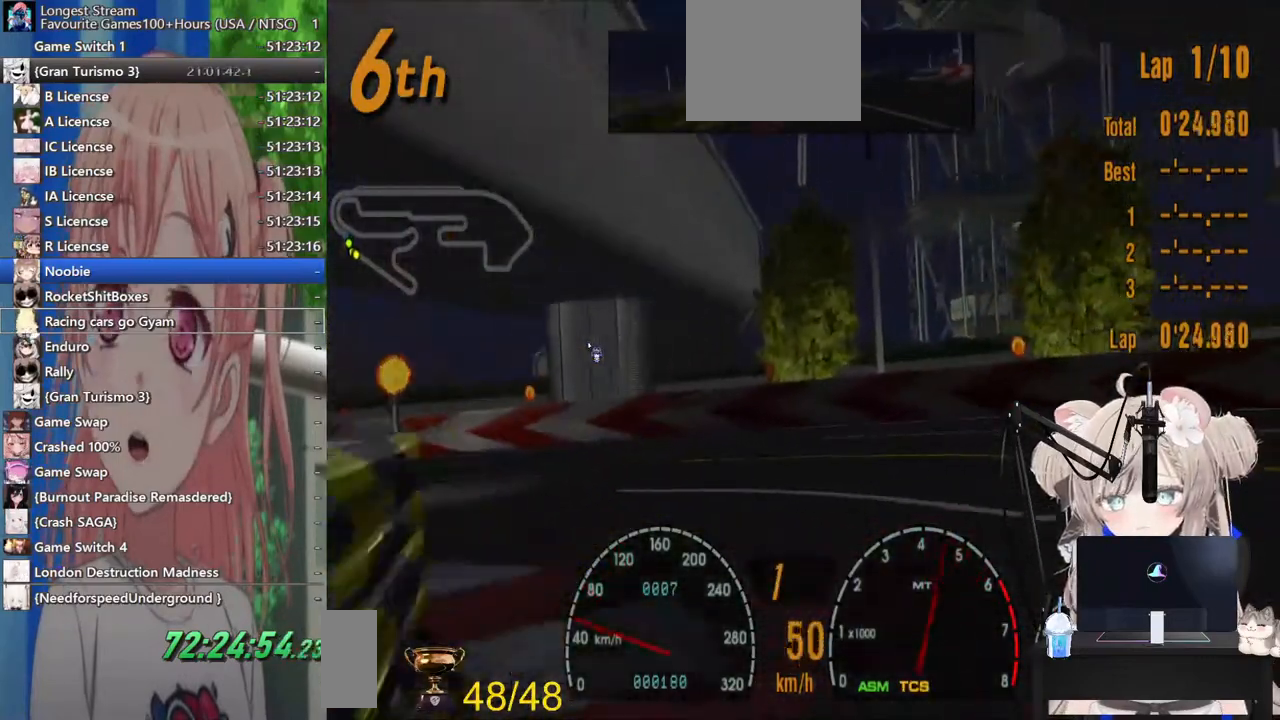
{"dt_ms": 500, "buttons": ["DPAD_LEFT"], "left_stick": "center", "right_stick": "center", "events": []}
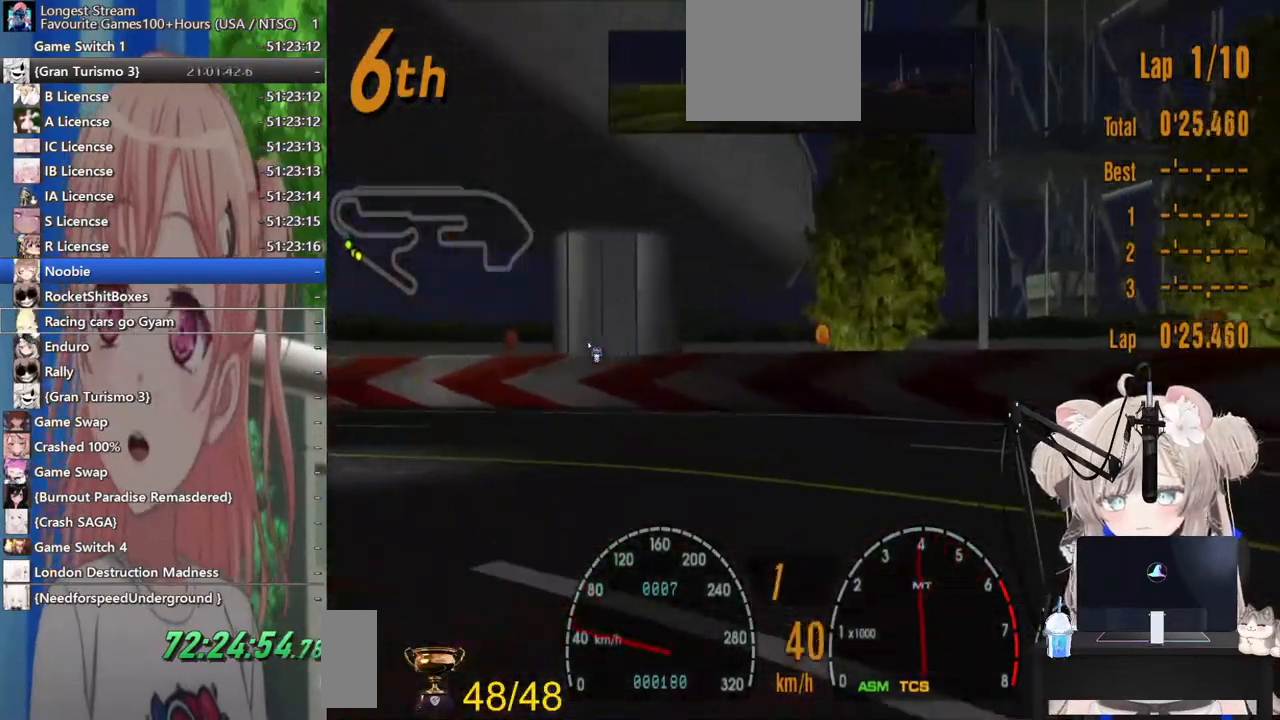
{"dt_ms": 500, "buttons": ["R2", "DPAD_LEFT"], "left_stick": "center", "right_stick": "center", "events": [[133, "R2", "down"]]}
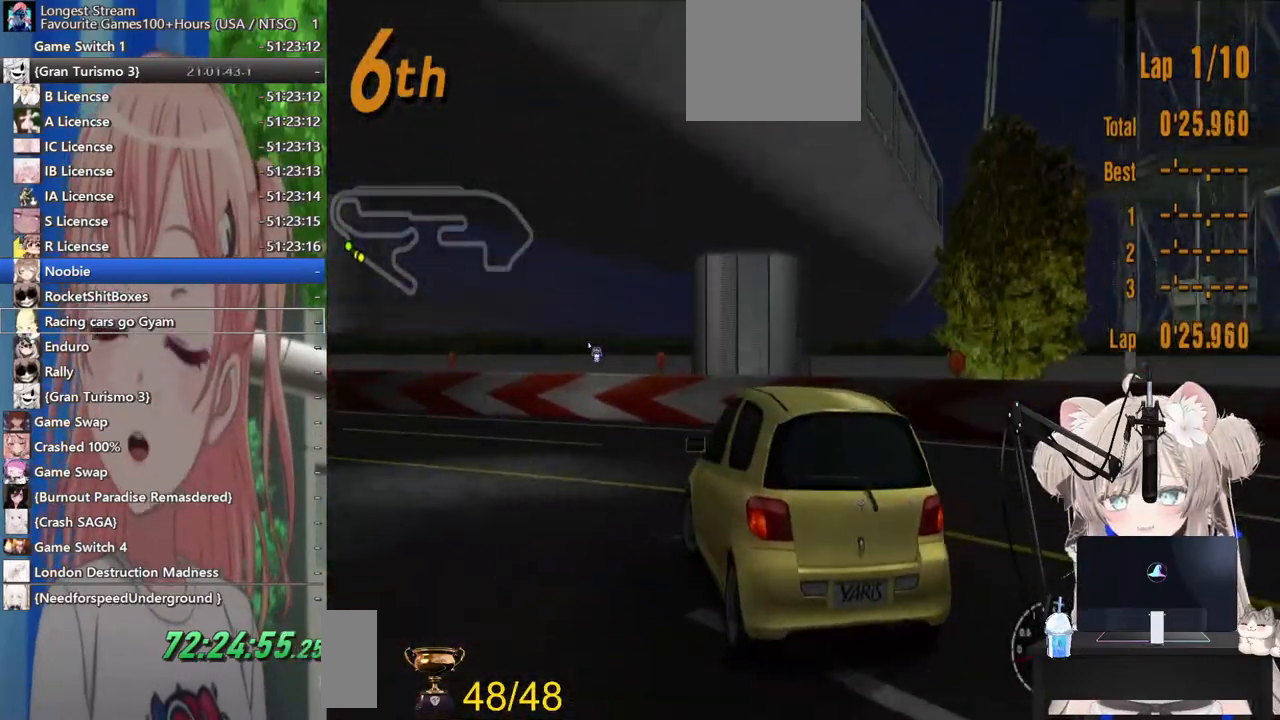
{"dt_ms": 500, "buttons": ["R2"], "left_stick": "center", "right_stick": "center", "events": [[383, "DPAD_LEFT", "up"]]}
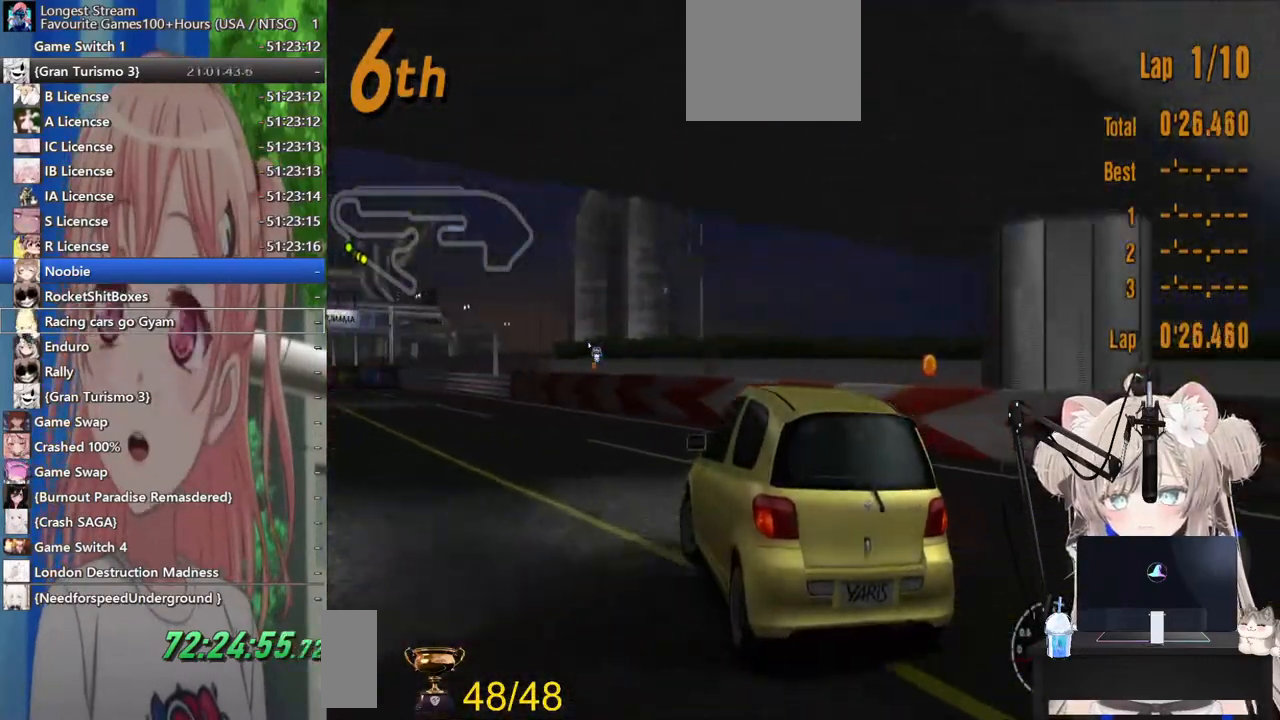
{"dt_ms": 500, "buttons": ["R2"], "left_stick": "center", "right_stick": "center", "events": [[367, "DPAD_LEFT", "down"], [467, "DPAD_LEFT", "up"]]}
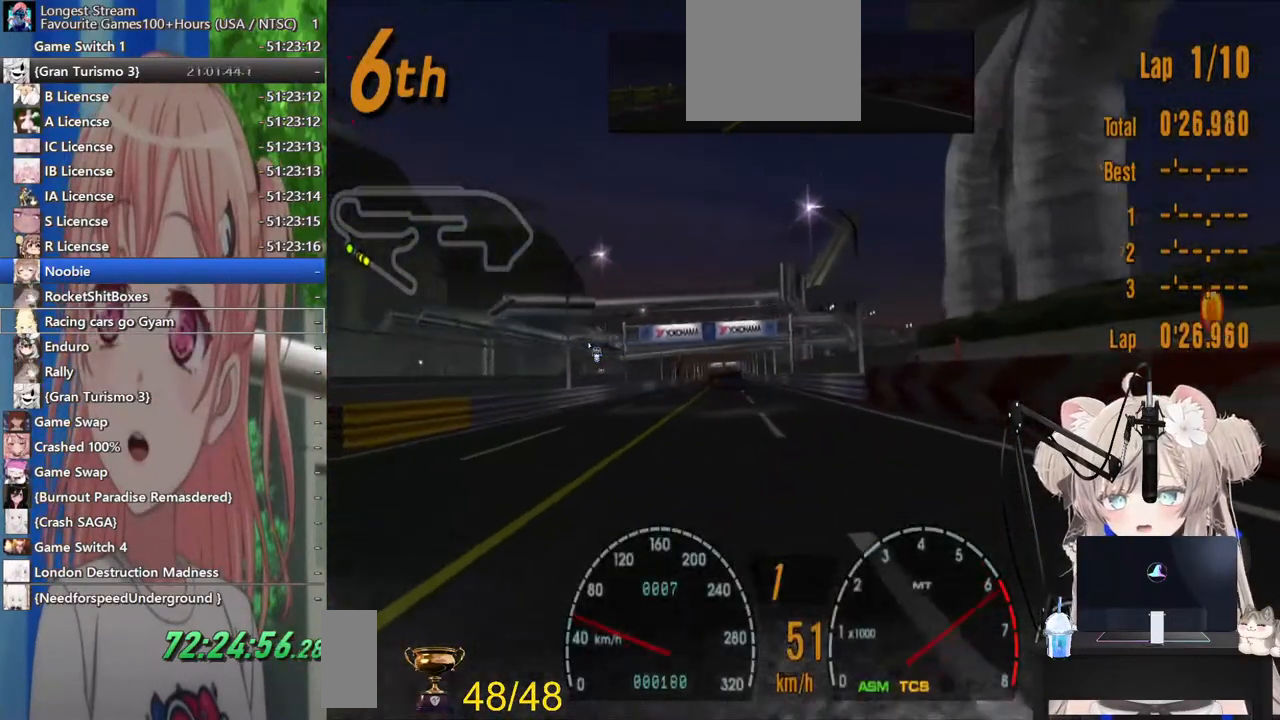
{"dt_ms": 500, "buttons": ["R2"], "left_stick": "center", "right_stick": "center", "events": []}
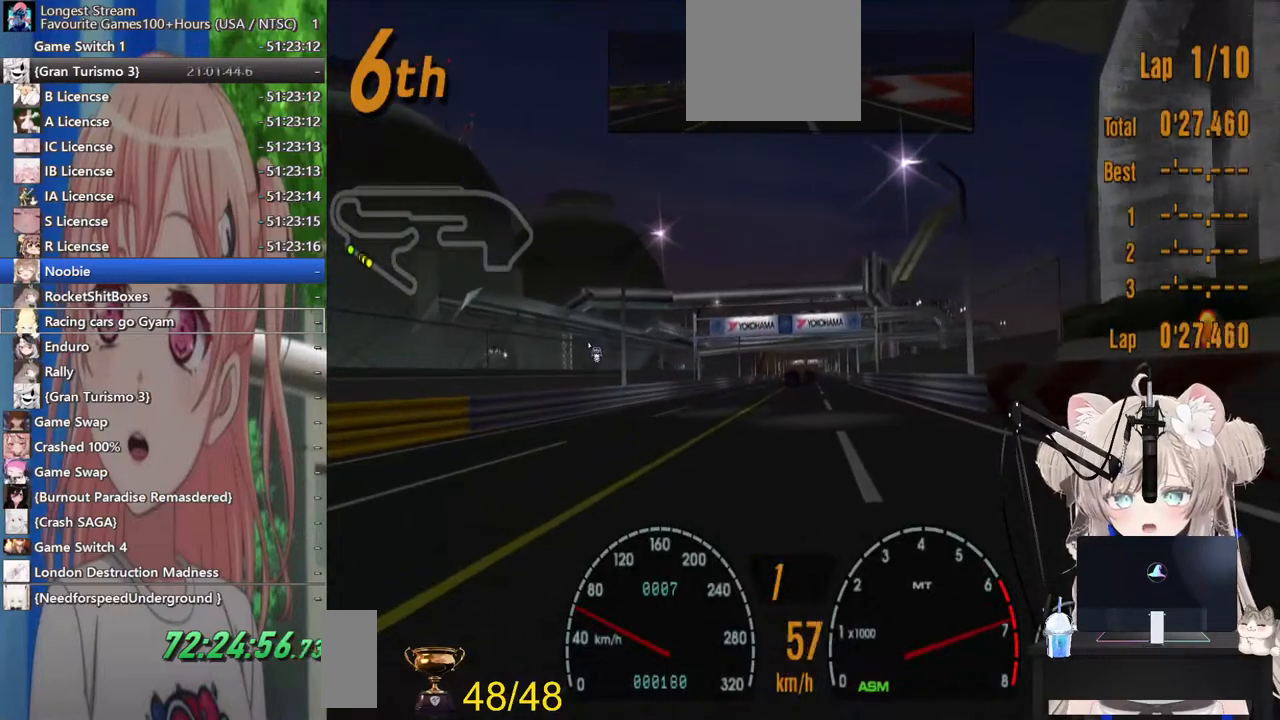
{"dt_ms": 500, "buttons": ["R2"], "left_stick": "center", "right_stick": "center", "events": [[100, "CROSS", "down"], [233, "CROSS", "up"]]}
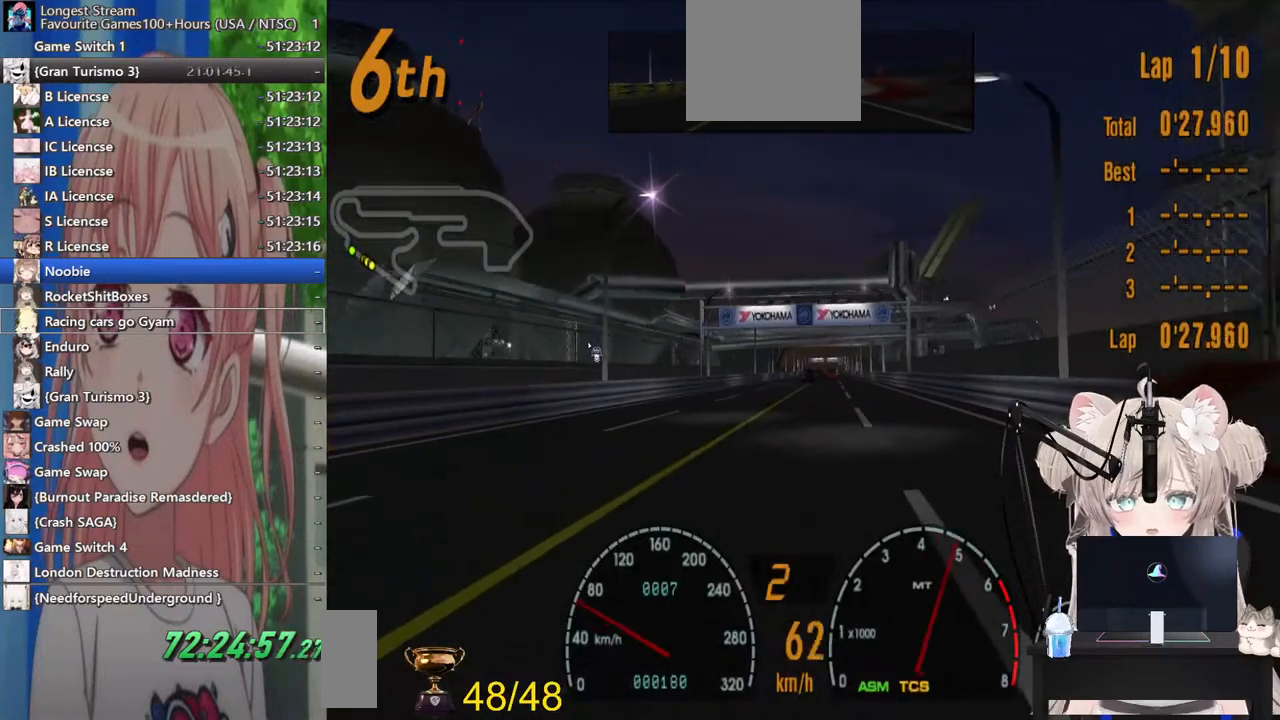
{"dt_ms": 500, "buttons": ["R2", "DPAD_LEFT"], "left_stick": "center", "right_stick": "center", "events": [[33, "DPAD_RIGHT", "down"], [83, "DPAD_RIGHT", "up"], [500, "DPAD_LEFT", "down"]]}
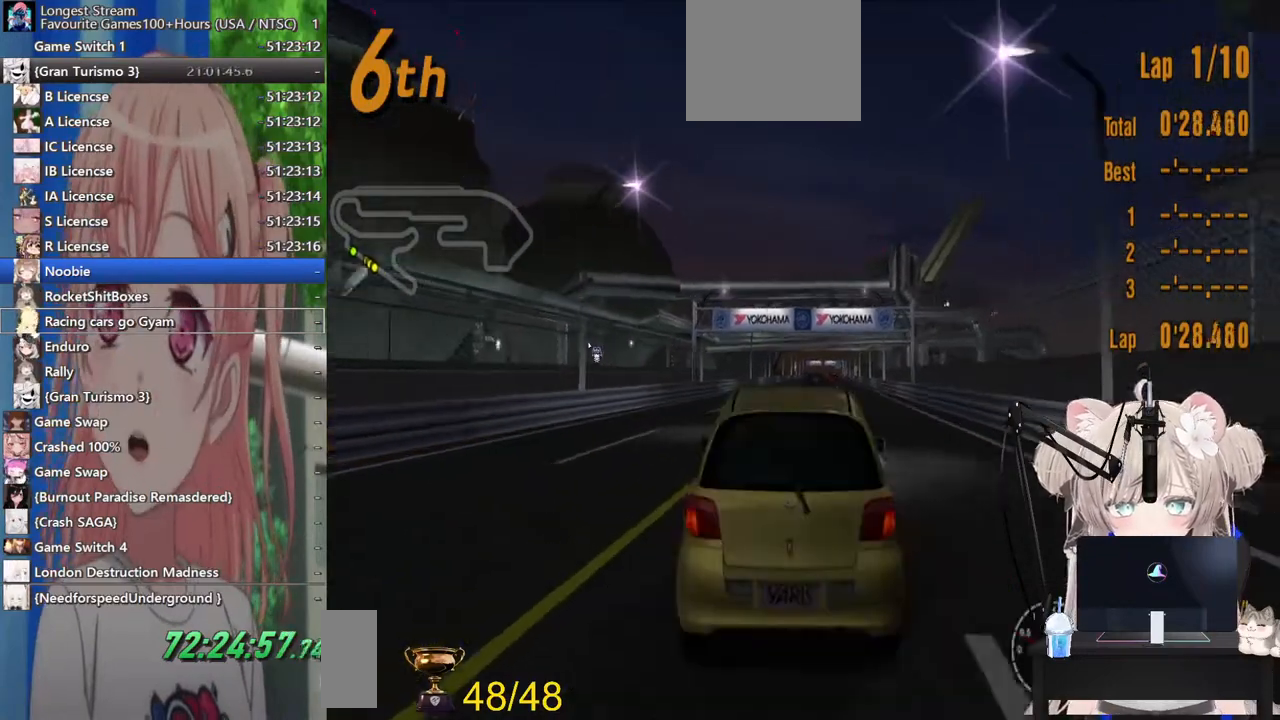
{"dt_ms": 500, "buttons": ["R2"], "left_stick": "center", "right_stick": "center", "events": [[83, "DPAD_LEFT", "up"], [383, "DPAD_RIGHT", "down"], [417, "DPAD_RIGHT", "up"]]}
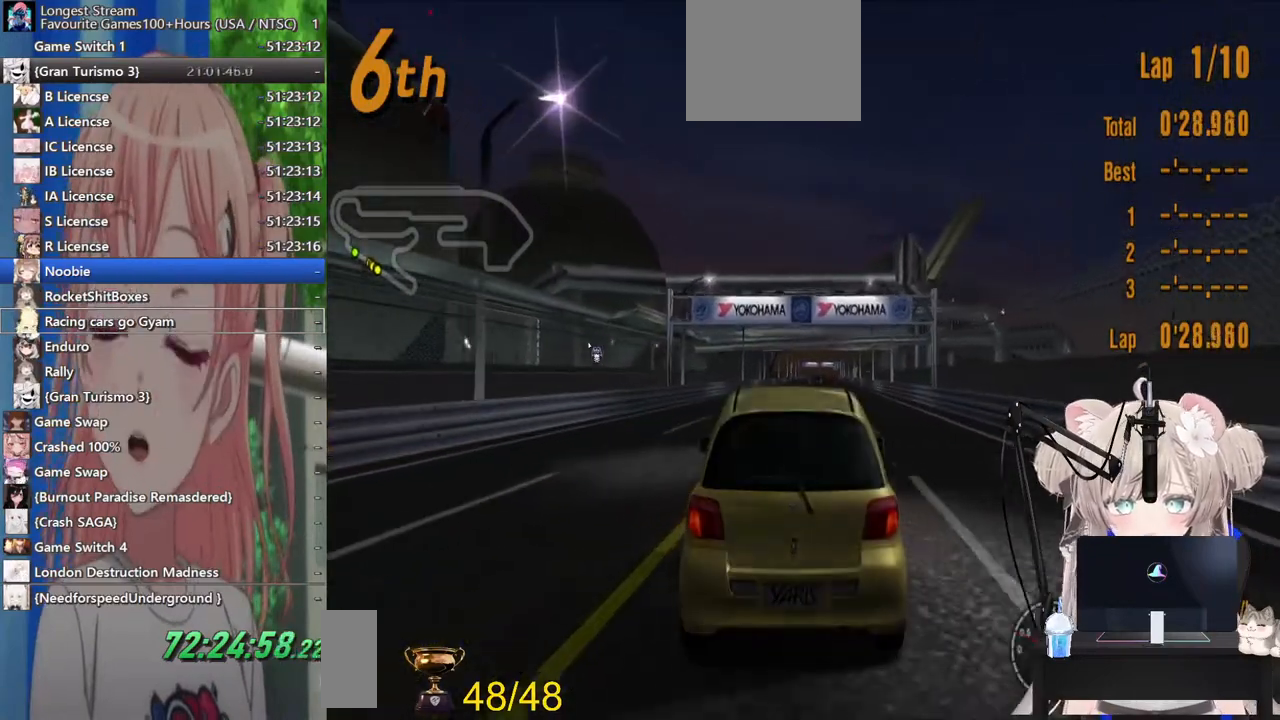
{"dt_ms": 500, "buttons": ["R2"], "left_stick": "center", "right_stick": "center", "events": []}
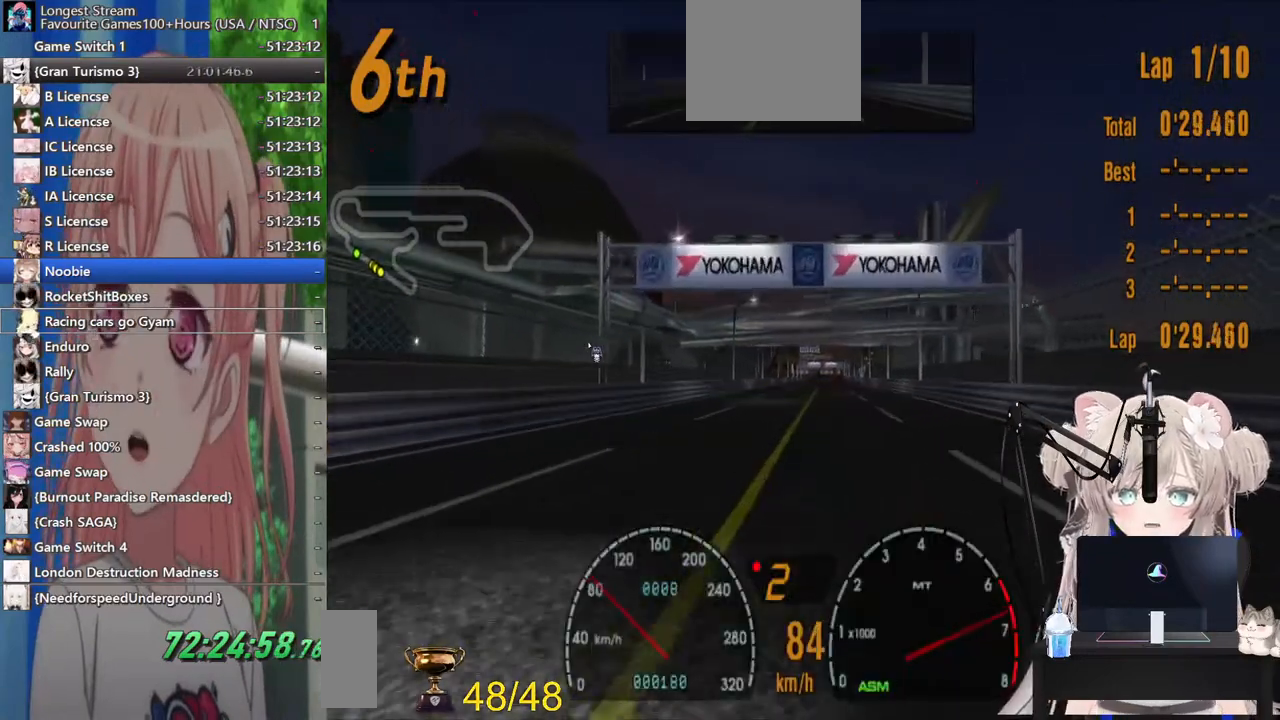
{"dt_ms": 500, "buttons": ["R2"], "left_stick": "center", "right_stick": "center", "events": [[67, "CROSS", "down"], [200, "CROSS", "up"], [283, "DPAD_RIGHT", "down"], [367, "DPAD_RIGHT", "up"]]}
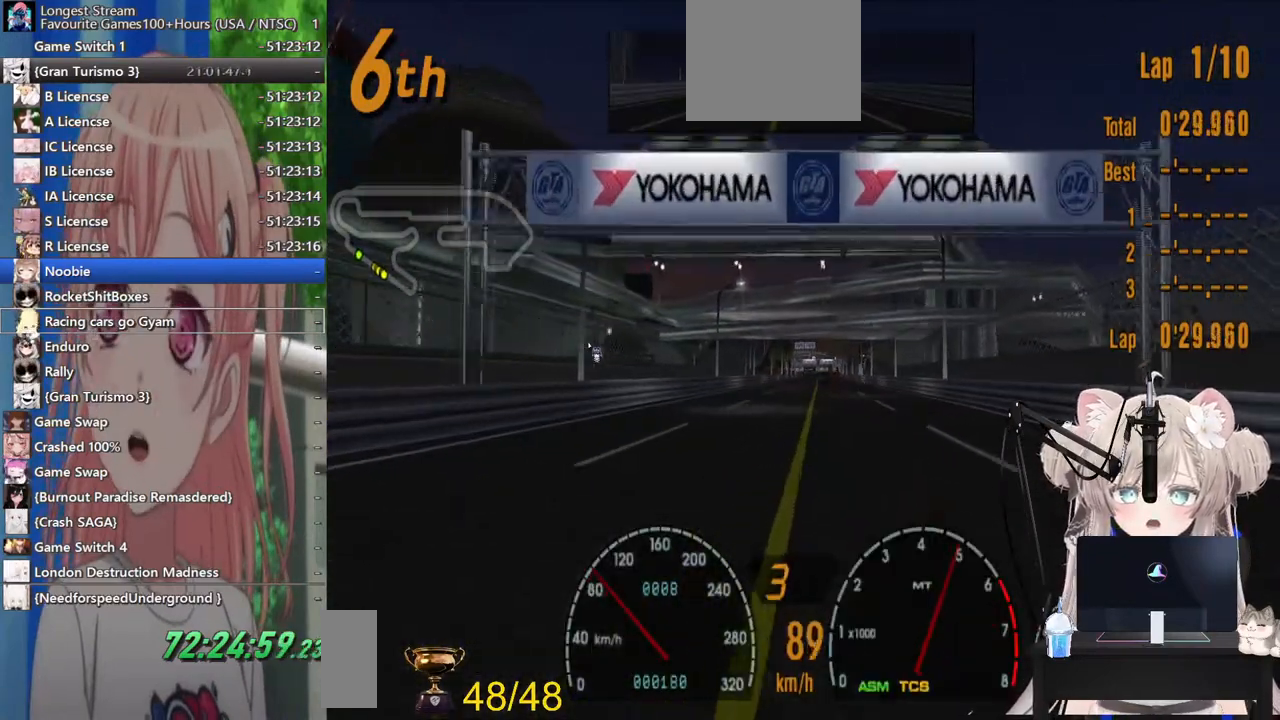
{"dt_ms": 500, "buttons": ["R2"], "left_stick": "center", "right_stick": "center", "events": []}
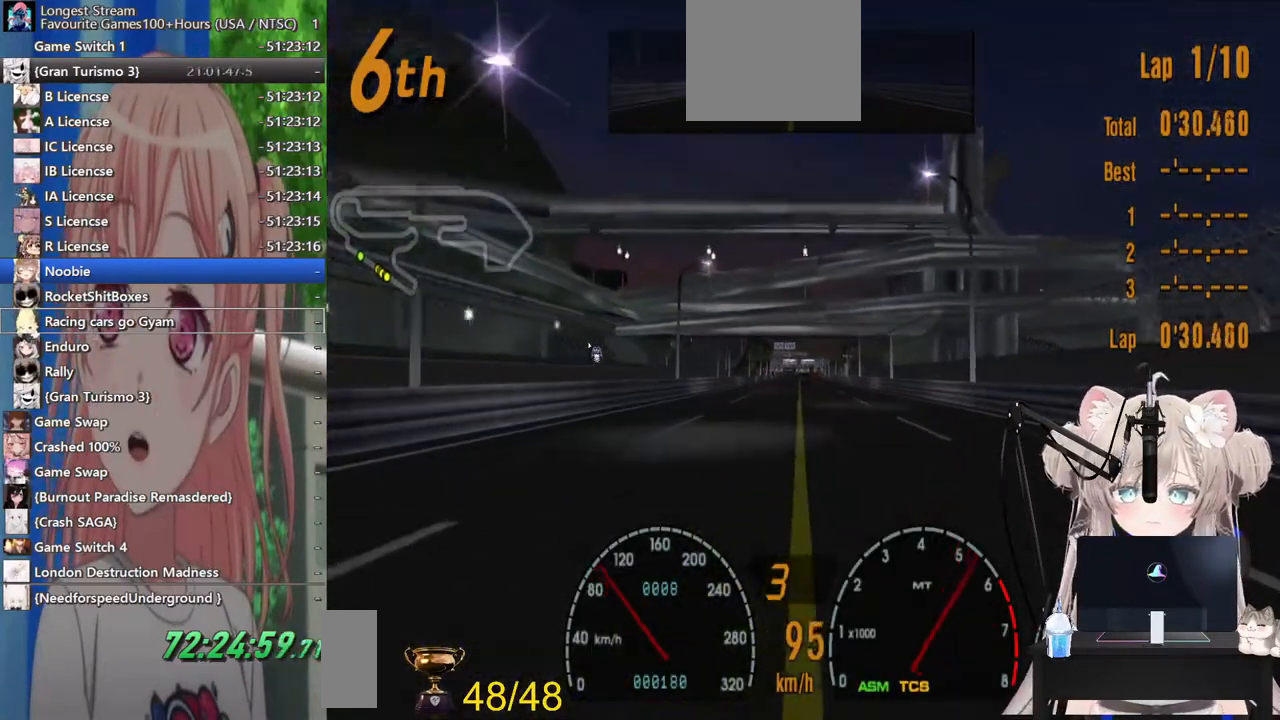
{"dt_ms": 500, "buttons": ["R2"], "left_stick": "center", "right_stick": "center", "events": []}
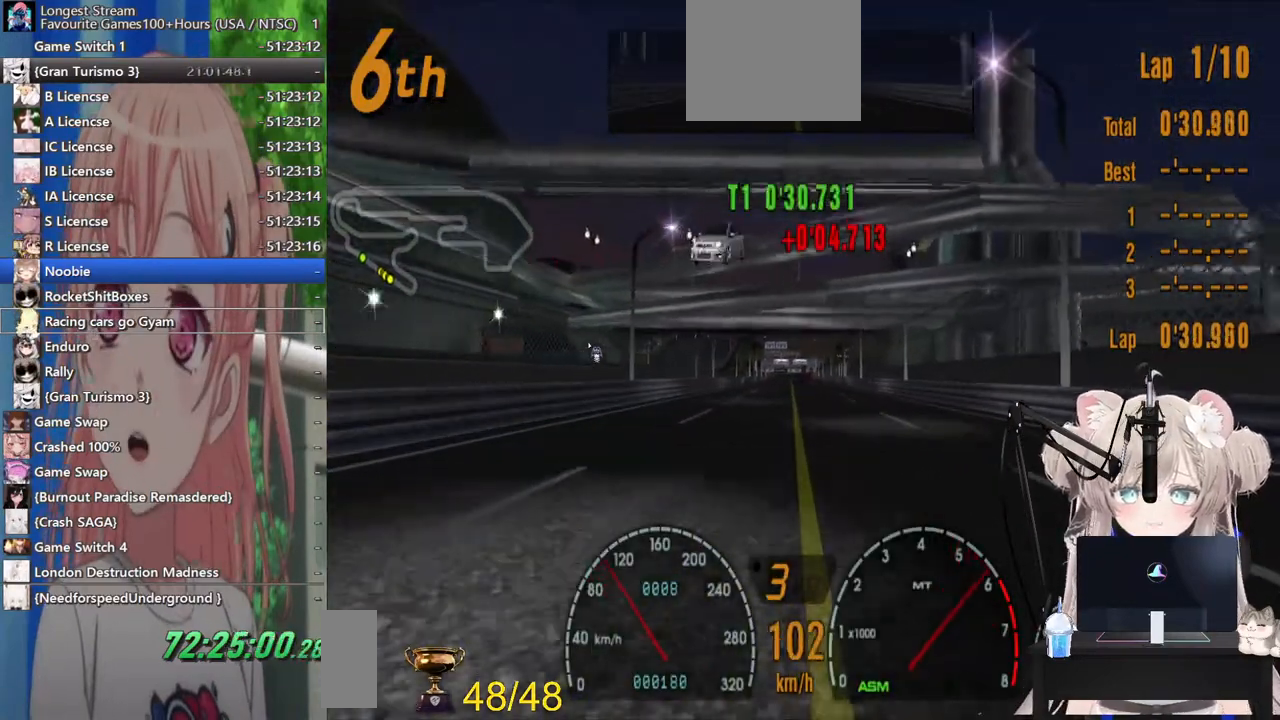
{"dt_ms": 500, "buttons": ["R2"], "left_stick": "center", "right_stick": "center", "events": []}
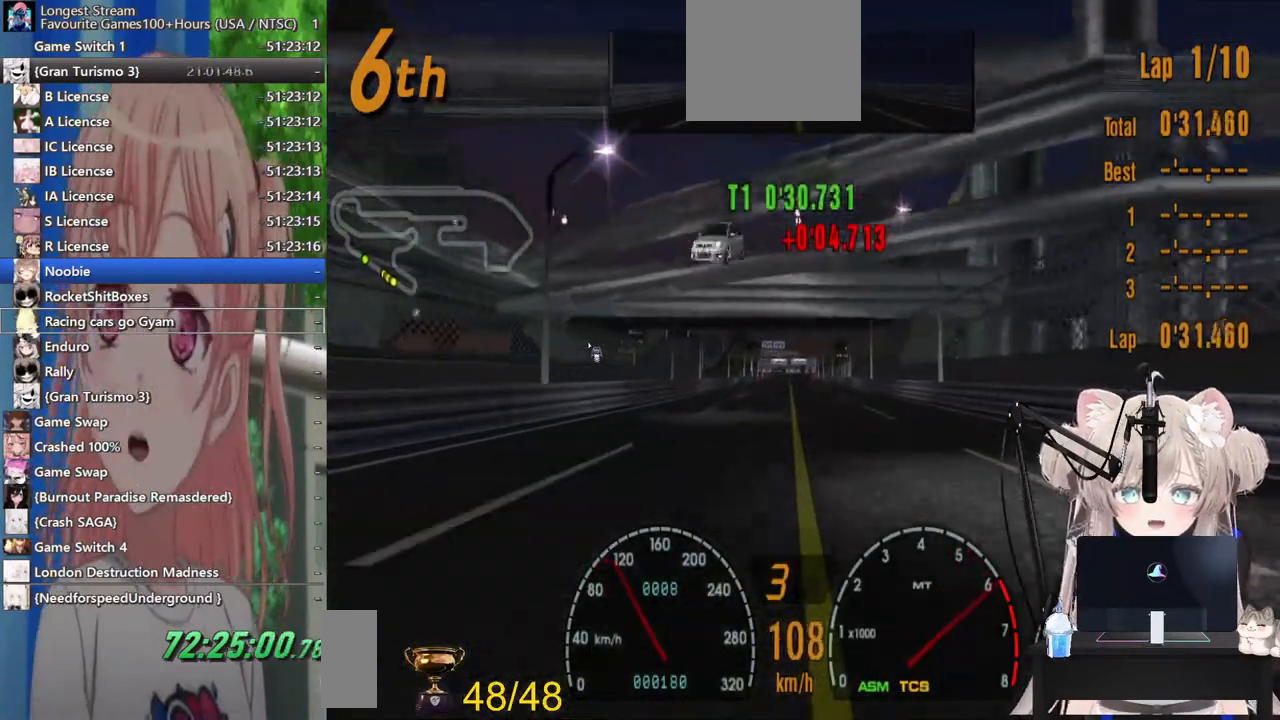
{"dt_ms": 500, "buttons": ["R2"], "left_stick": "center", "right_stick": "center", "events": []}
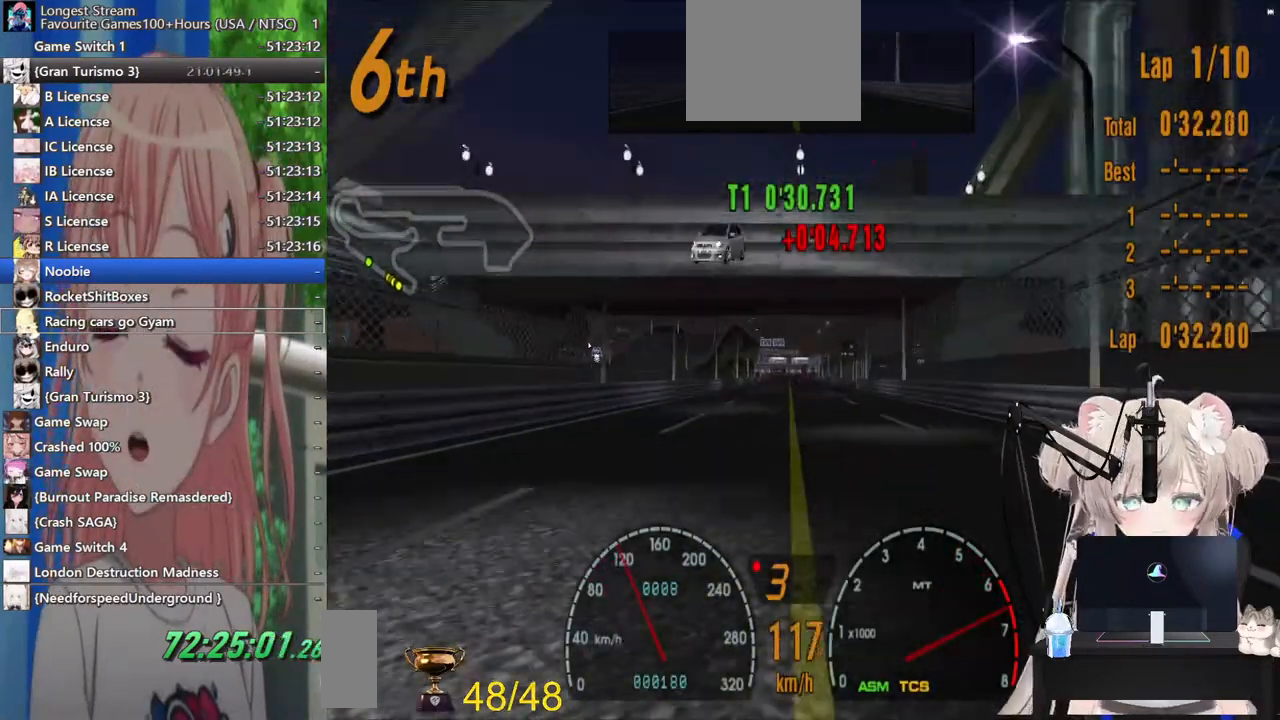
{"dt_ms": 500, "buttons": ["R2"], "left_stick": "center", "right_stick": "center", "events": []}
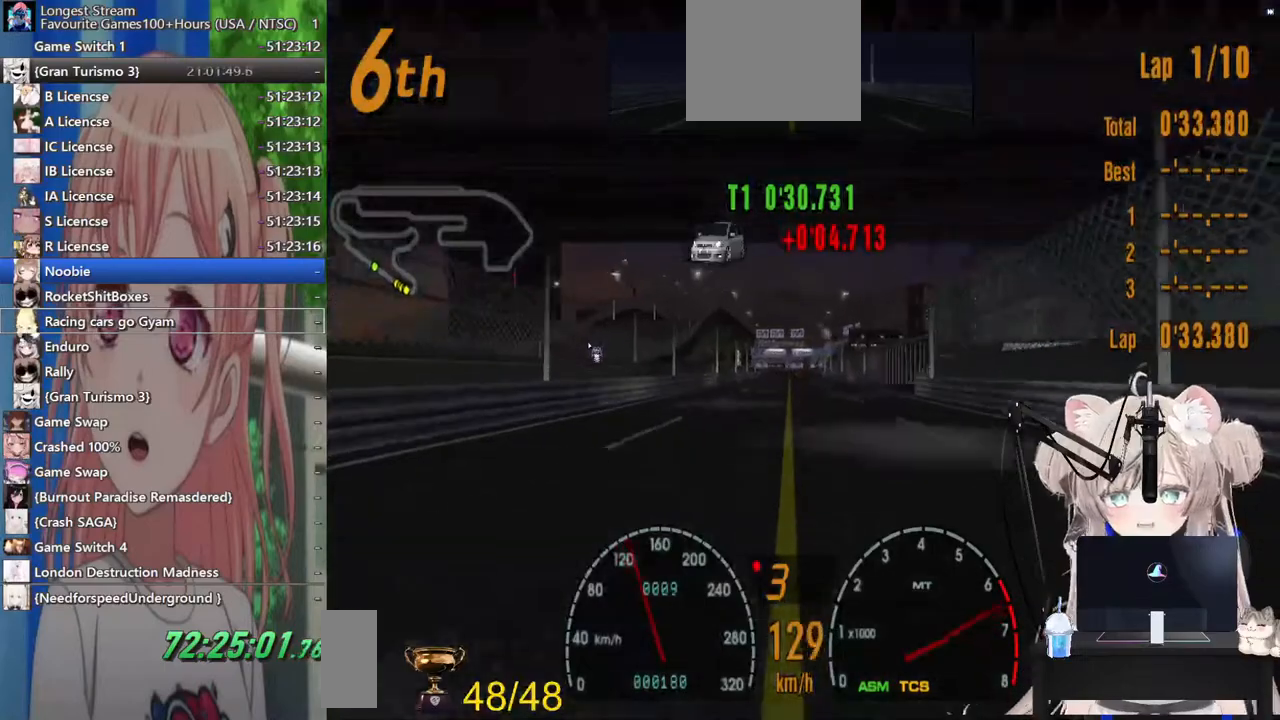
{"dt_ms": 500, "buttons": ["R2"], "left_stick": "center", "right_stick": "center", "events": [[33, "CROSS", "down"], [183, "CROSS", "up"]]}
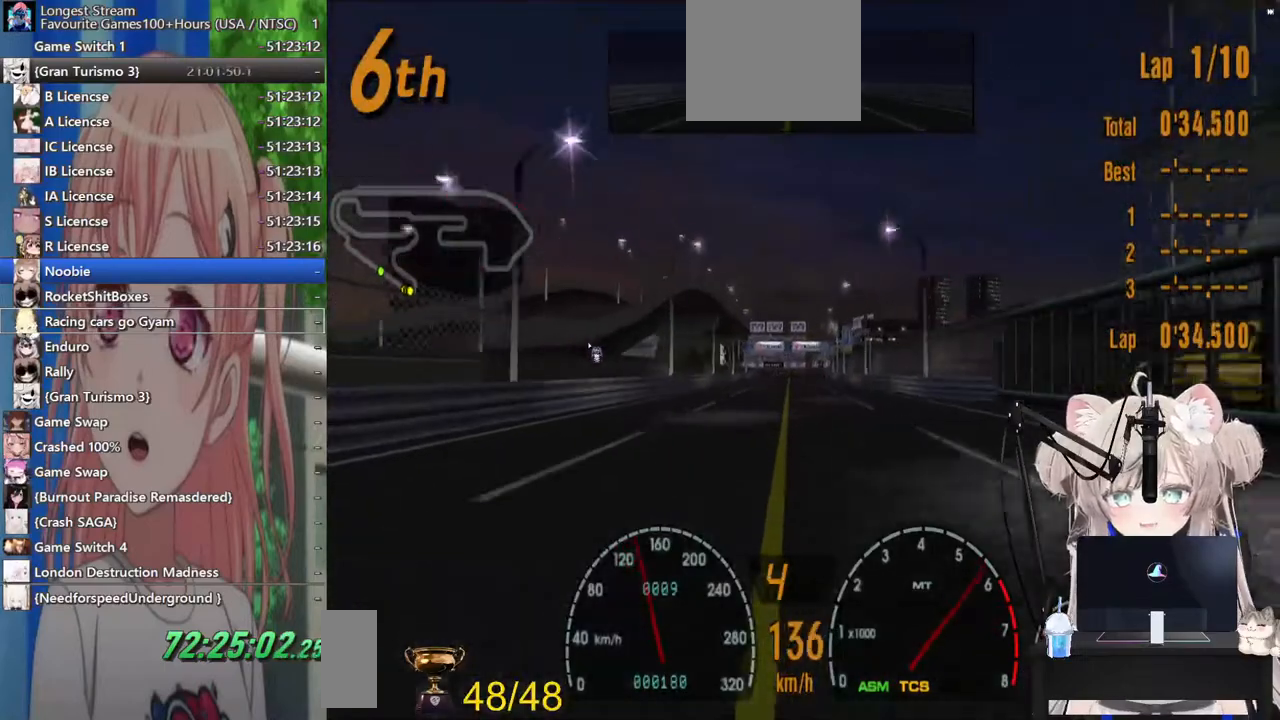
{"dt_ms": 500, "buttons": ["R2"], "left_stick": "center", "right_stick": "center", "events": []}
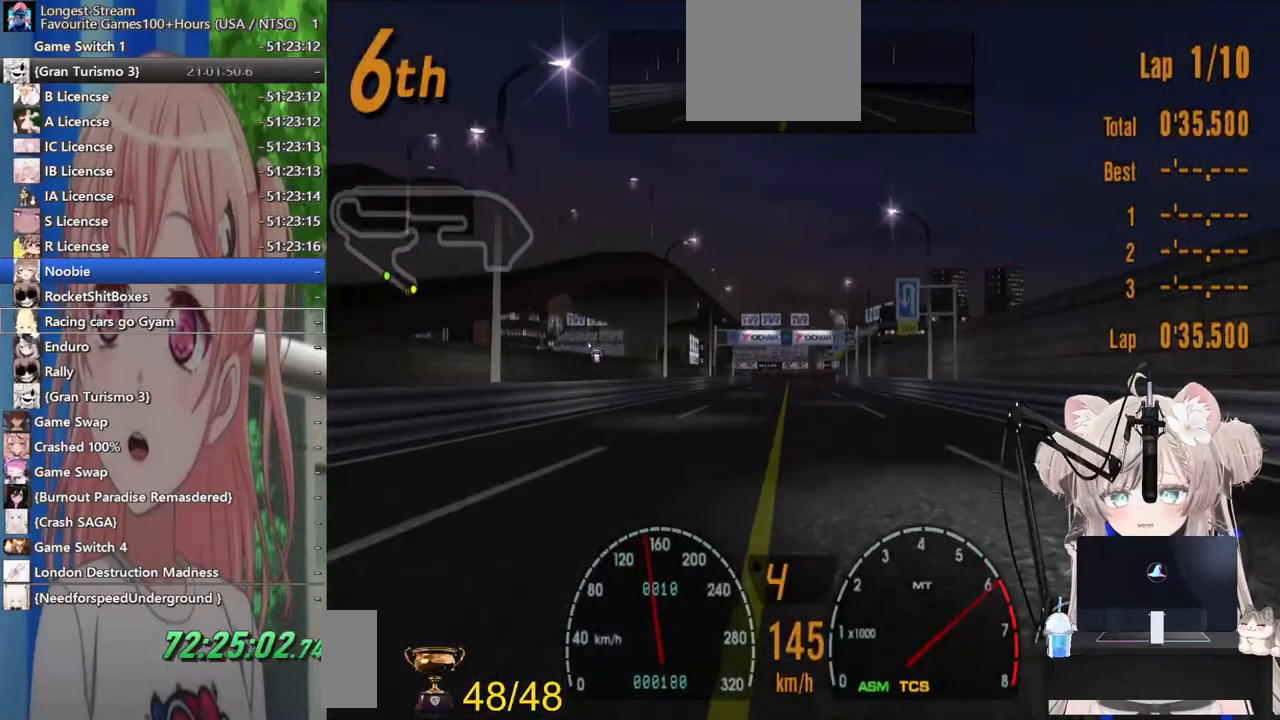
{"dt_ms": 500, "buttons": ["R2"], "left_stick": "center", "right_stick": "center", "events": []}
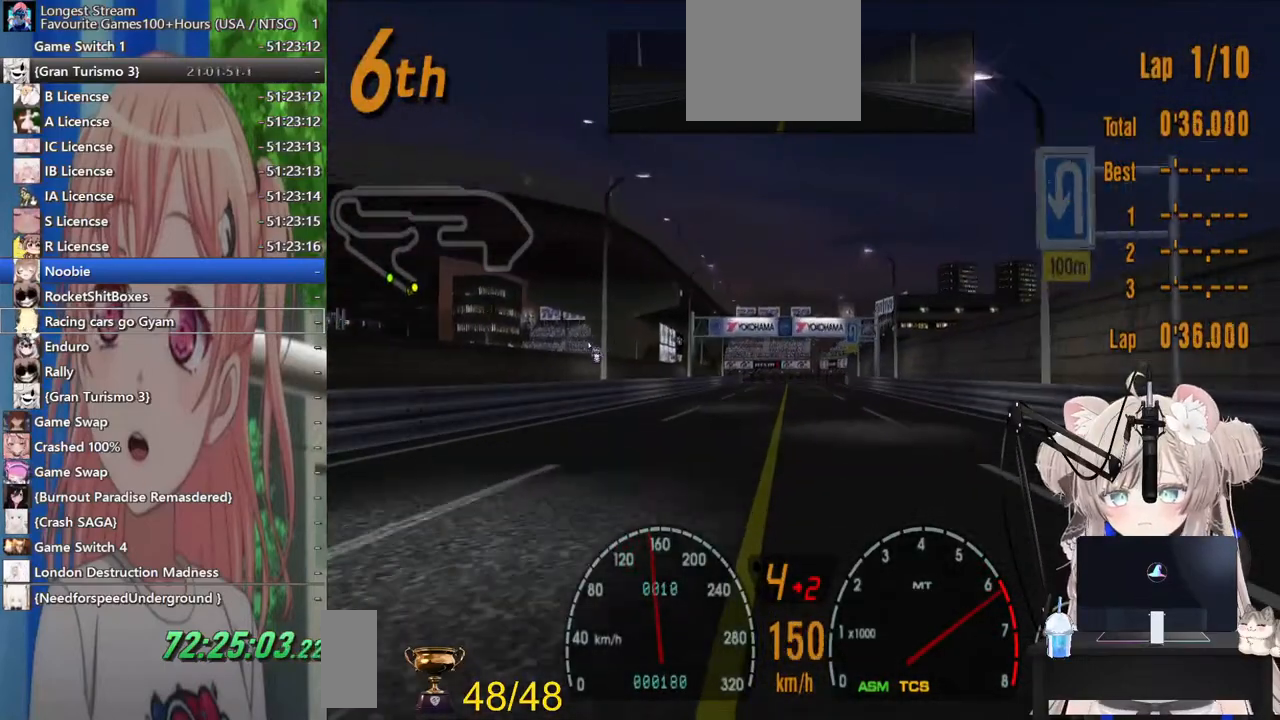
{"dt_ms": 500, "buttons": ["R2"], "left_stick": "center", "right_stick": "center", "events": [[83, "DPAD_RIGHT", "down"], [167, "DPAD_RIGHT", "up"]]}
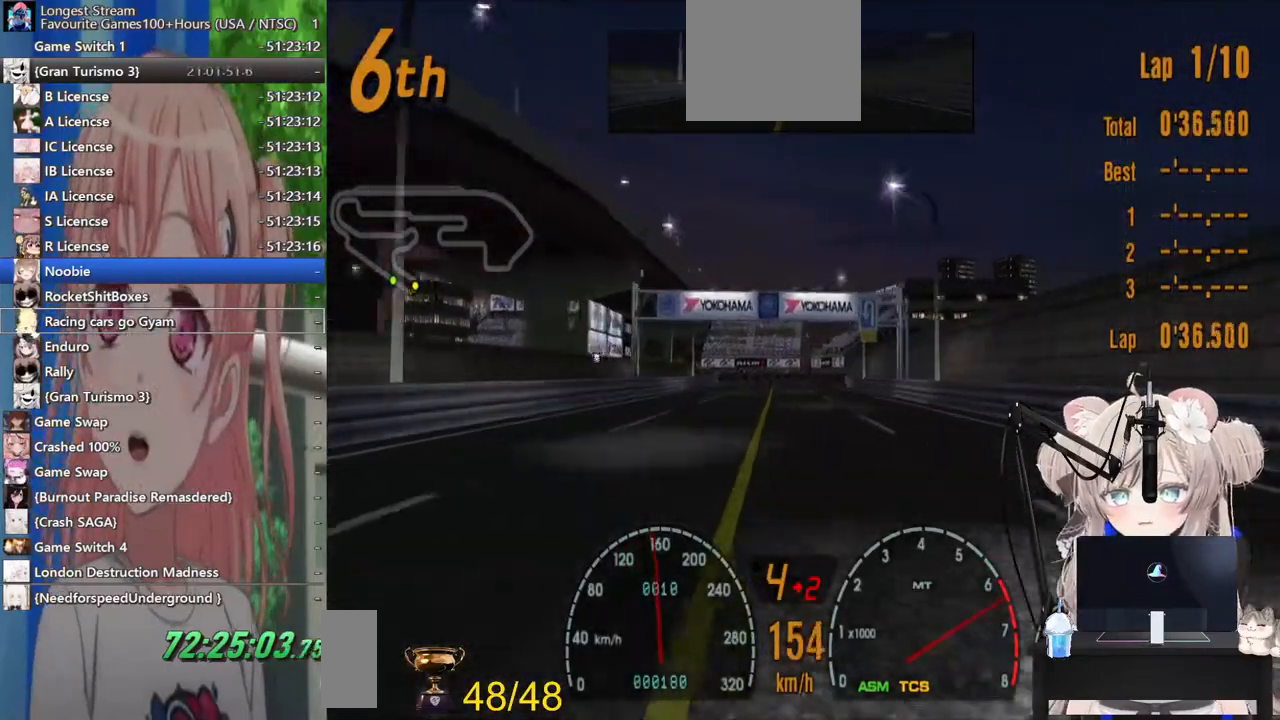
{"dt_ms": 500, "buttons": ["R2"], "left_stick": "center", "right_stick": "center", "events": [[83, "DPAD_RIGHT", "down"], [217, "DPAD_RIGHT", "up"]]}
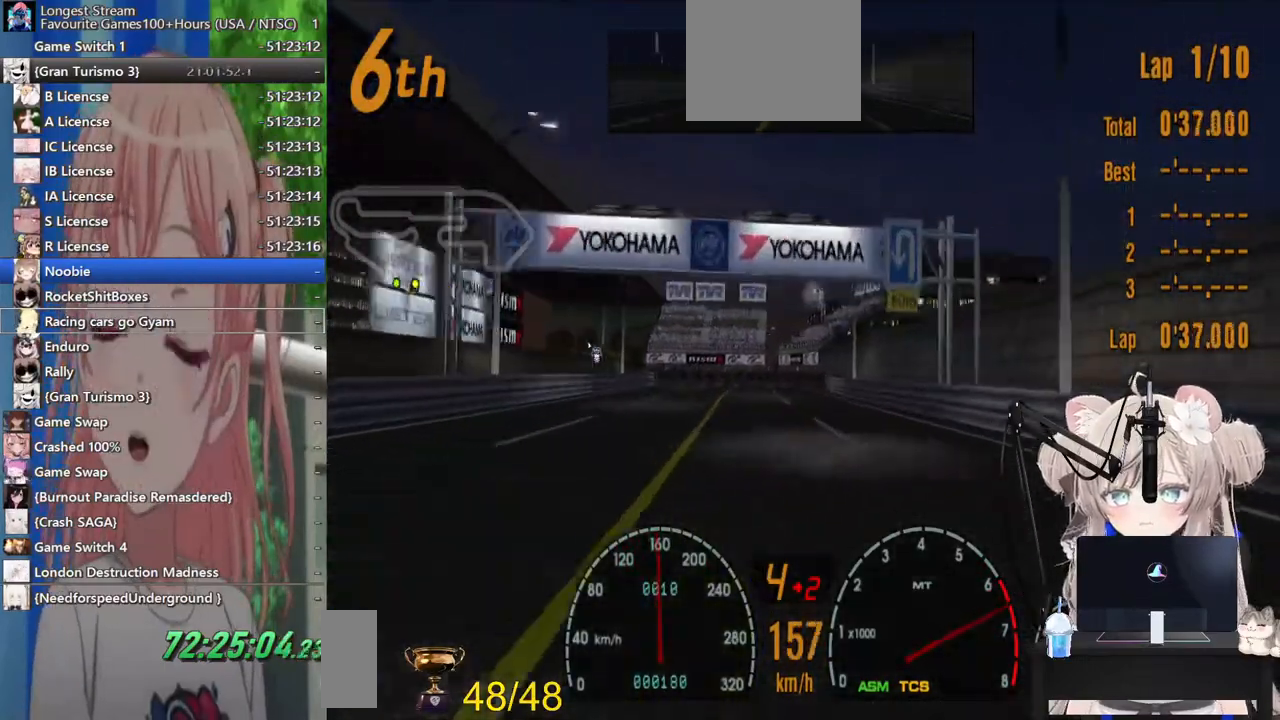
{"dt_ms": 500, "buttons": ["R2", "DPAD_RIGHT"], "left_stick": "center", "right_stick": "center", "events": [[183, "DPAD_LEFT", "down"], [350, "DPAD_LEFT", "up"], [467, "DPAD_RIGHT", "down"]]}
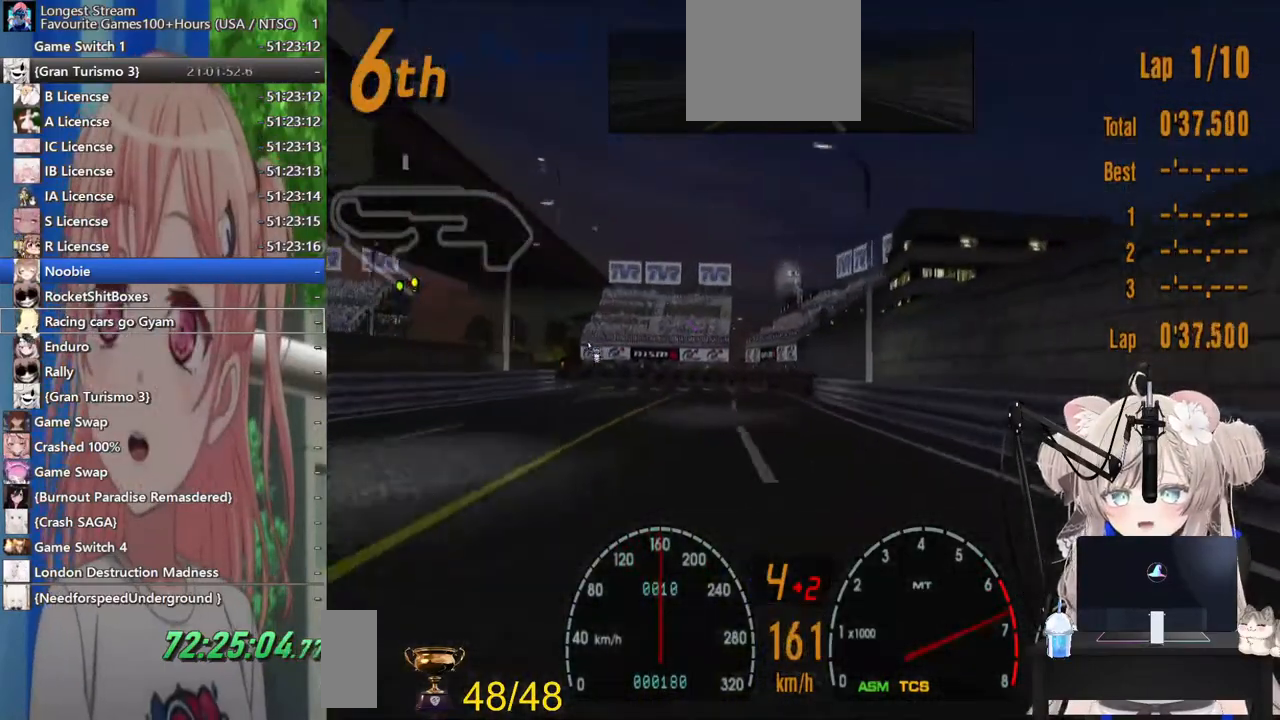
{"dt_ms": 500, "buttons": ["R2"], "left_stick": "center", "right_stick": "center", "events": [[33, "DPAD_RIGHT", "up"], [67, "CROSS", "down"], [200, "CROSS", "up"], [333, "DPAD_LEFT", "down"], [467, "DPAD_LEFT", "up"]]}